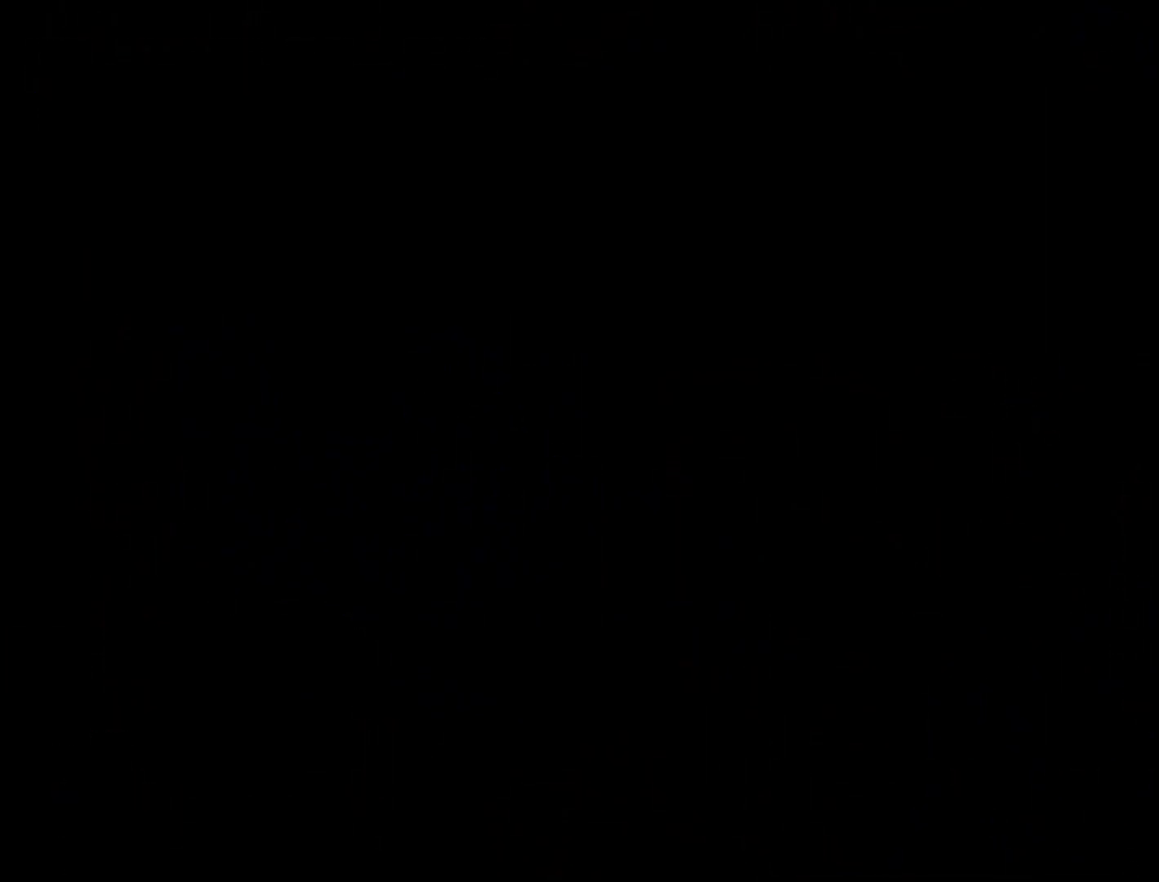
Gameplay with a controller (PlayStation layout); each line is a JSON object with the inputs held at the frame after it. "events" lists button and stick changes between this image and that frame as [ms after this image, input, new state], when the widget could be followed in between. Not read: left_stick.
{"buttons": [], "right_stick": "center", "events": []}
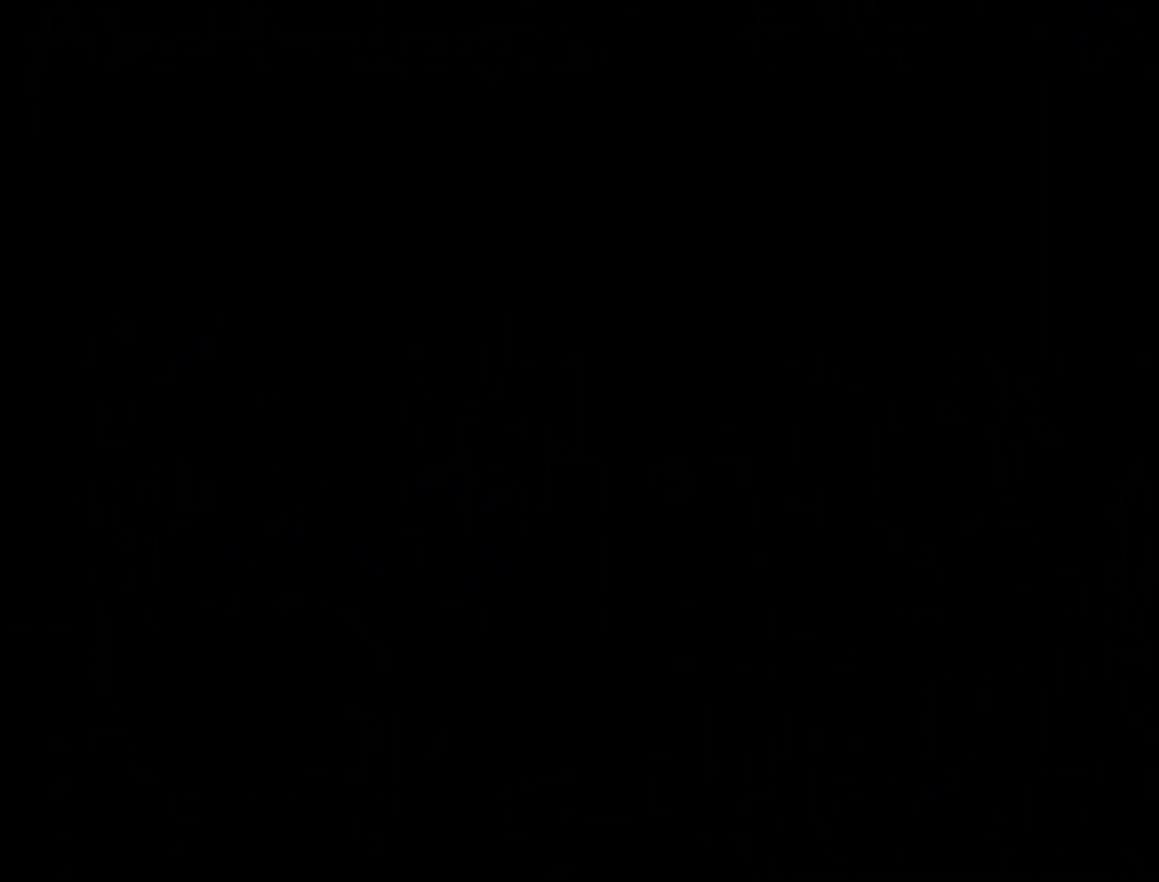
{"buttons": [], "right_stick": "center", "events": []}
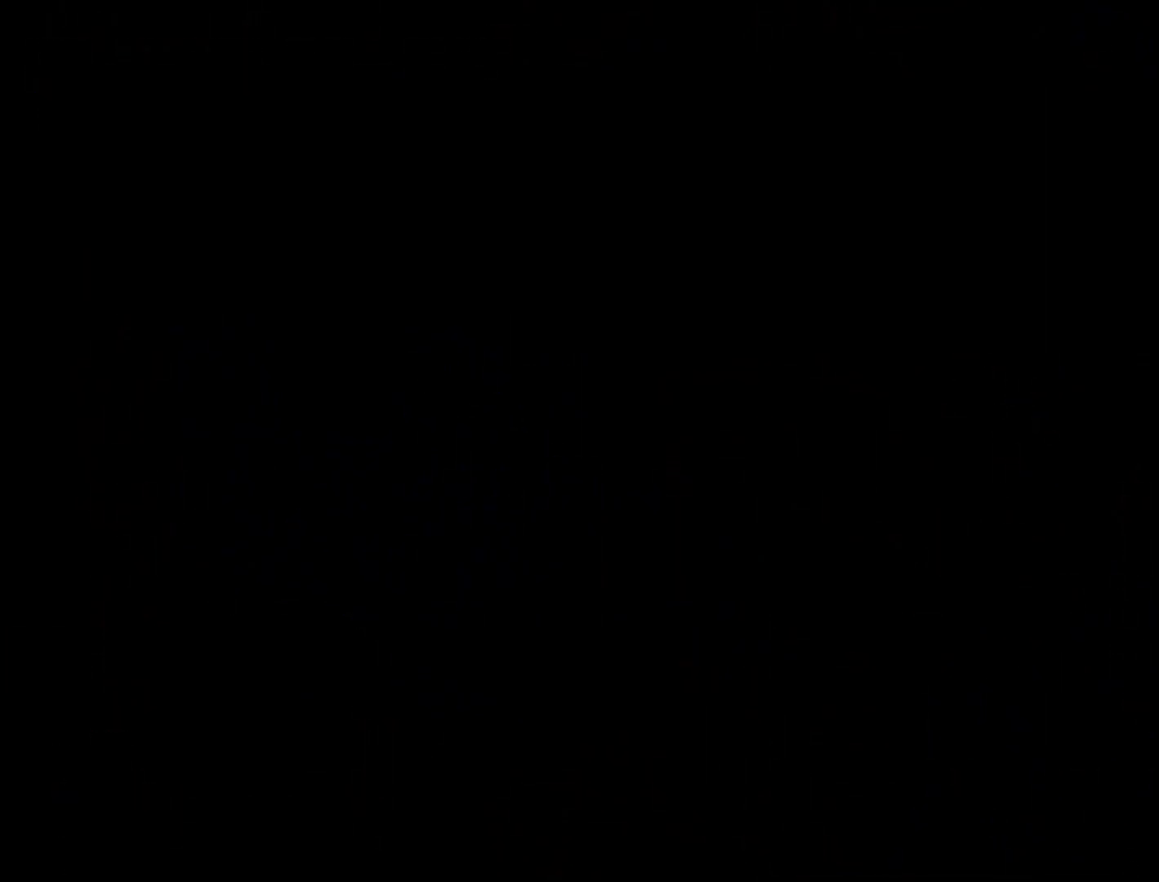
{"buttons": [], "right_stick": "center", "events": []}
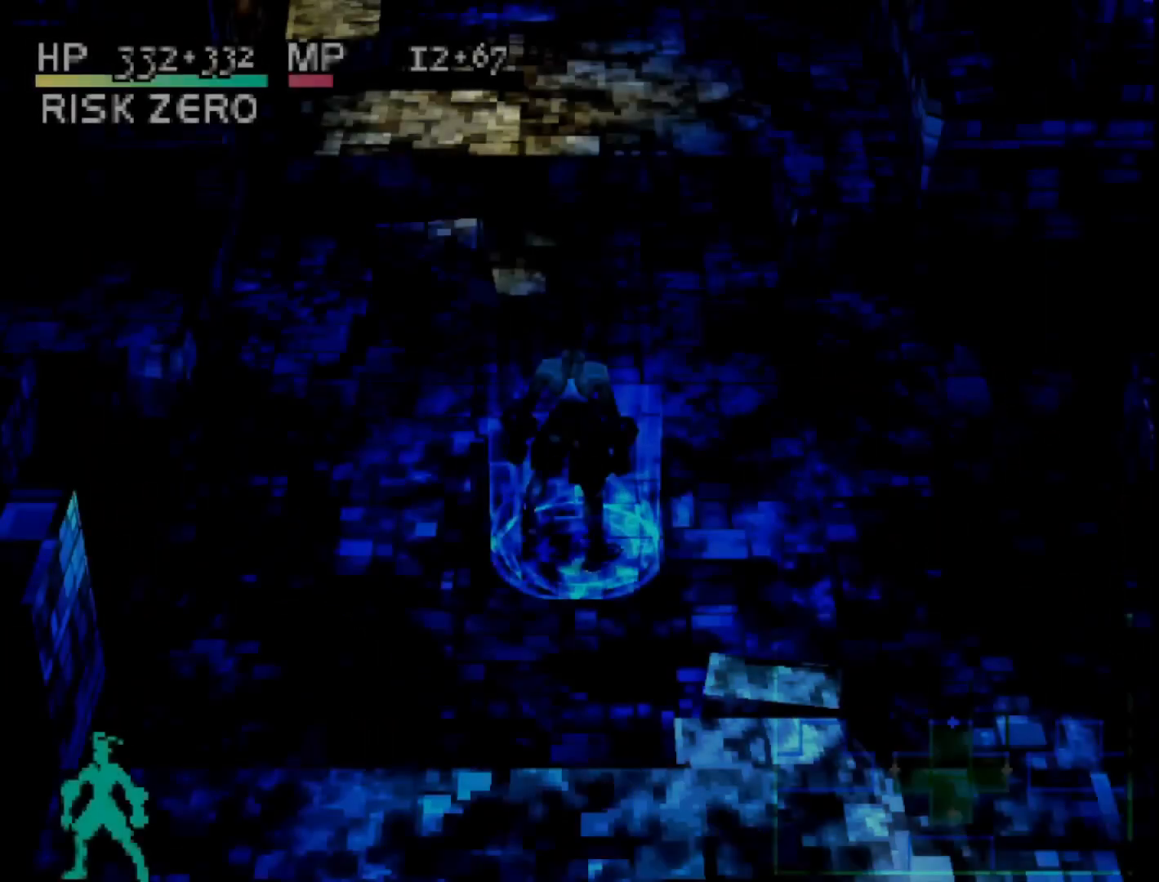
{"buttons": [], "right_stick": "center", "events": []}
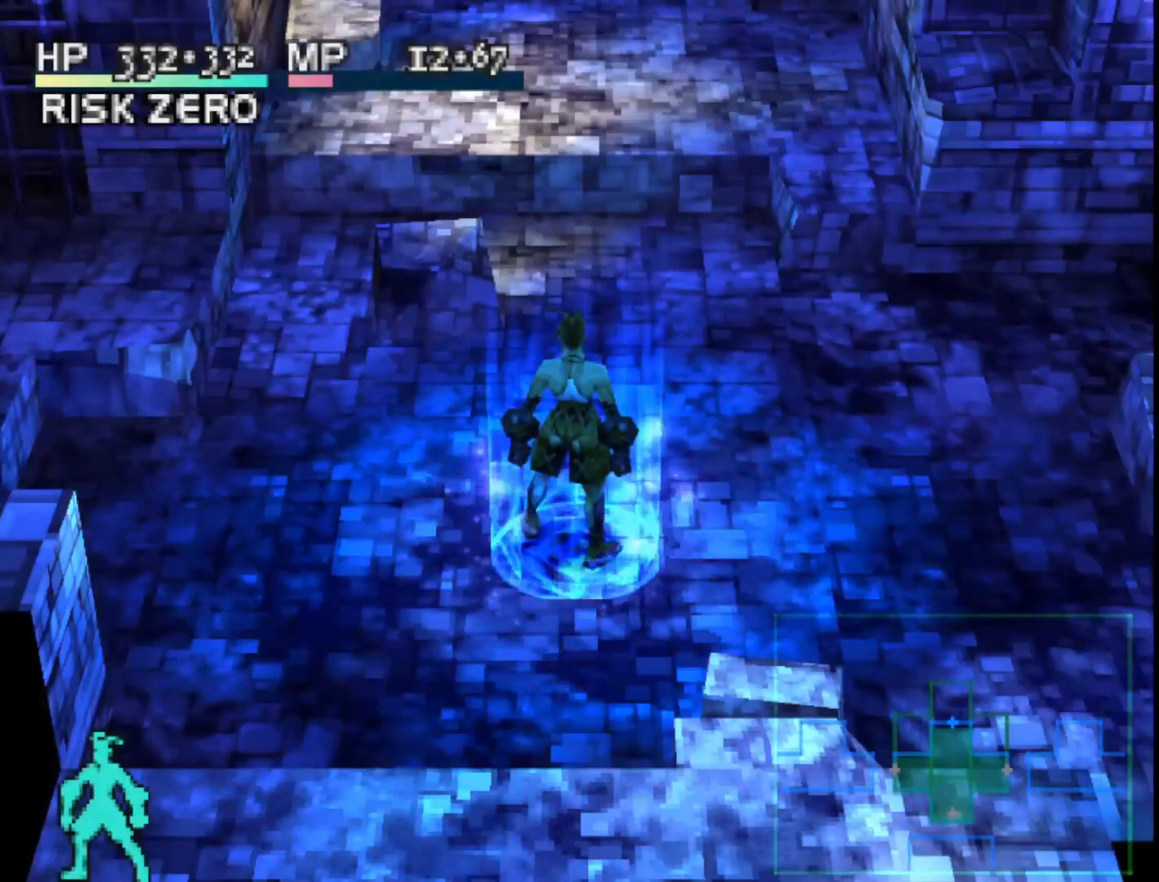
{"buttons": ["DPAD_UP"], "right_stick": "center", "events": [[433, "DPAD_UP", "down"]]}
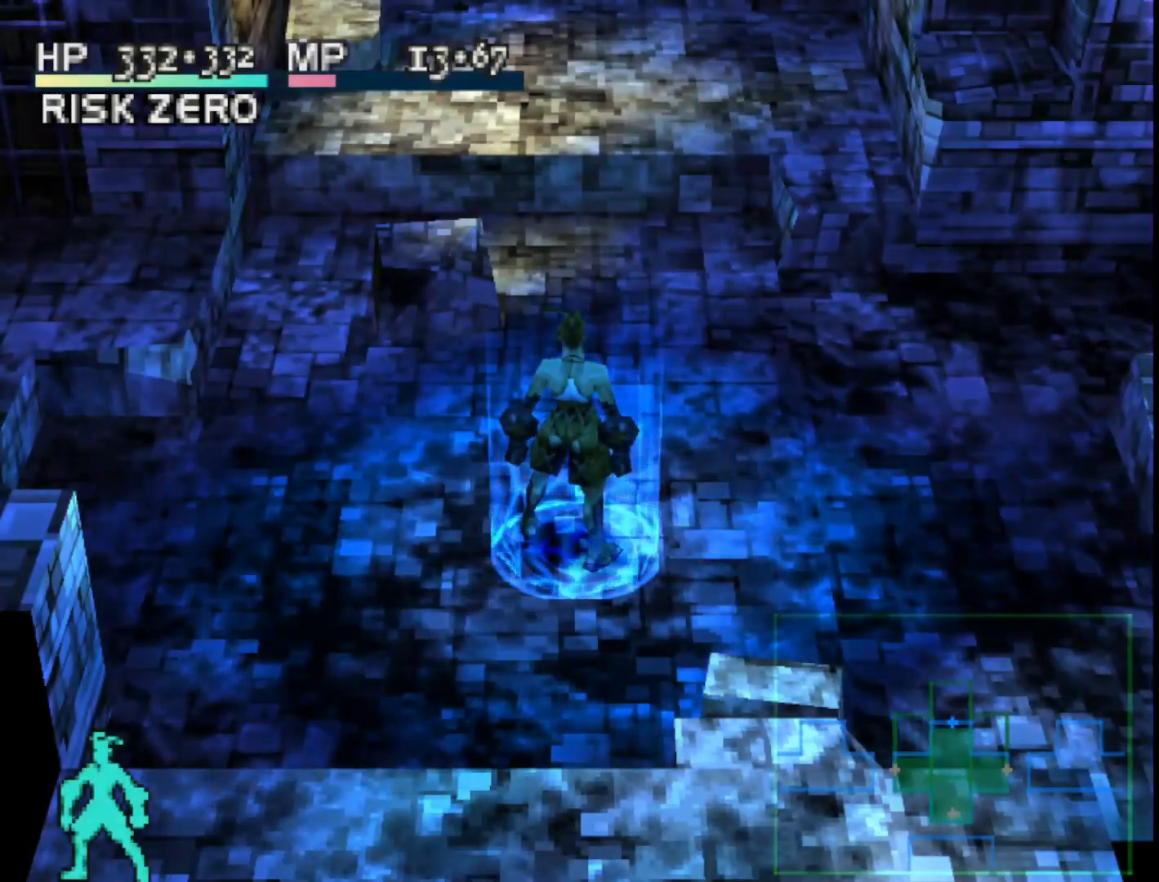
{"buttons": [], "right_stick": "center", "events": [[200, "DPAD_RIGHT", "down"], [300, "DPAD_RIGHT", "up"], [300, "DPAD_UP", "up"]]}
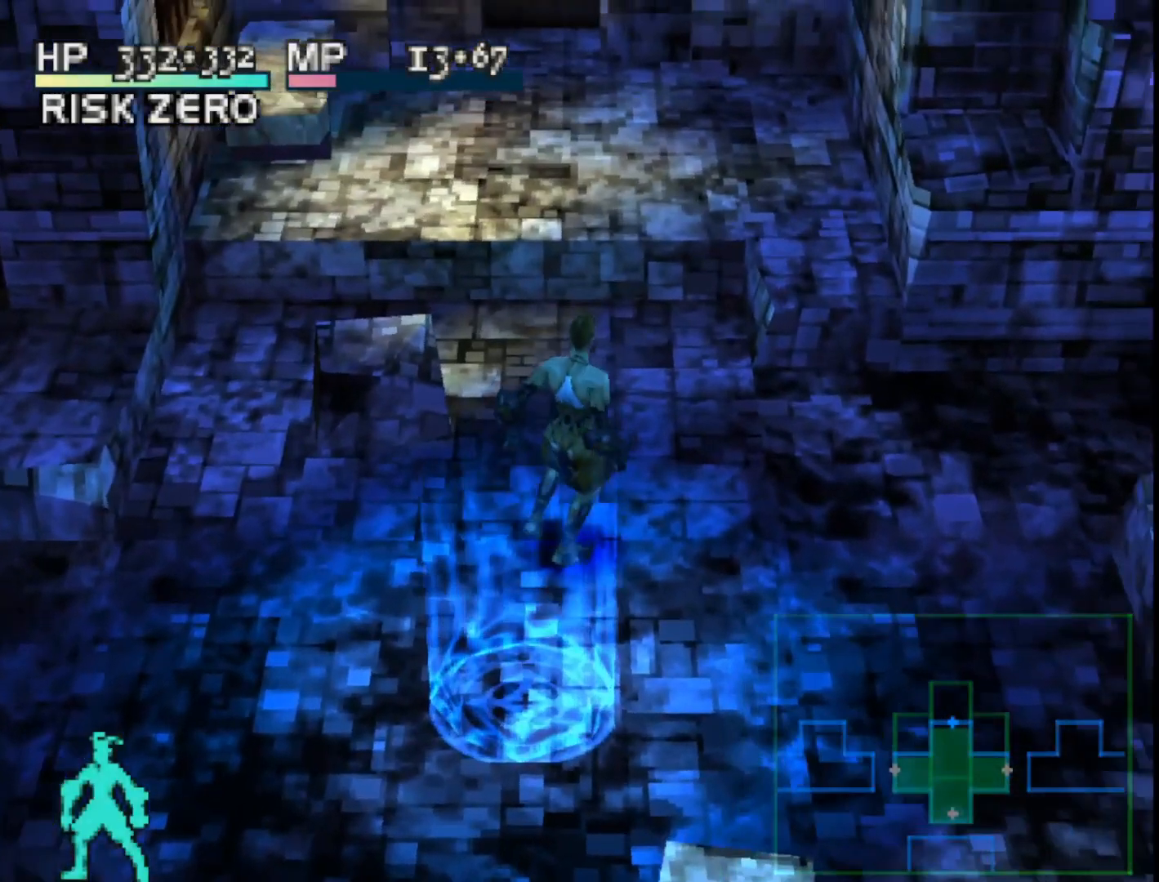
{"buttons": [], "right_stick": "center", "events": [[17, "R1", "down"], [333, "R1", "up"]]}
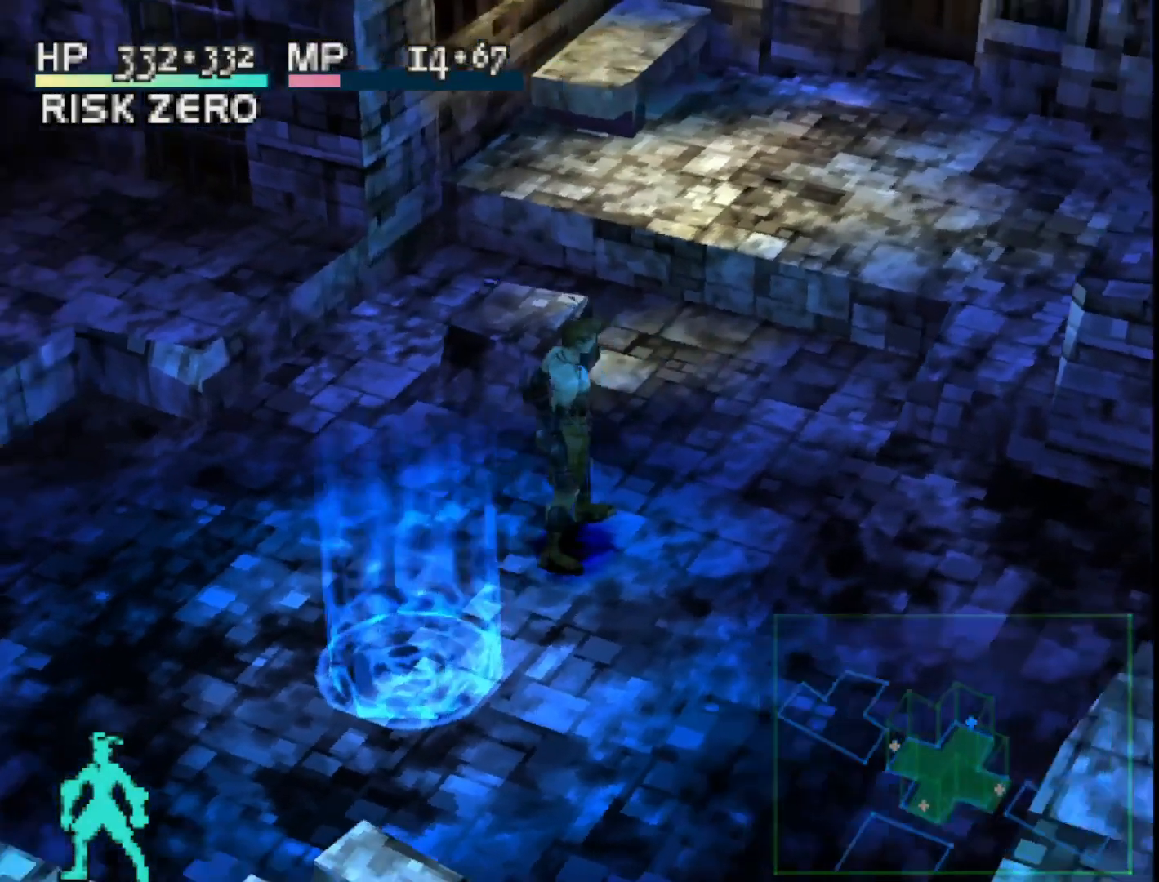
{"buttons": ["L1"], "right_stick": "center", "events": [[200, "L1", "down"]]}
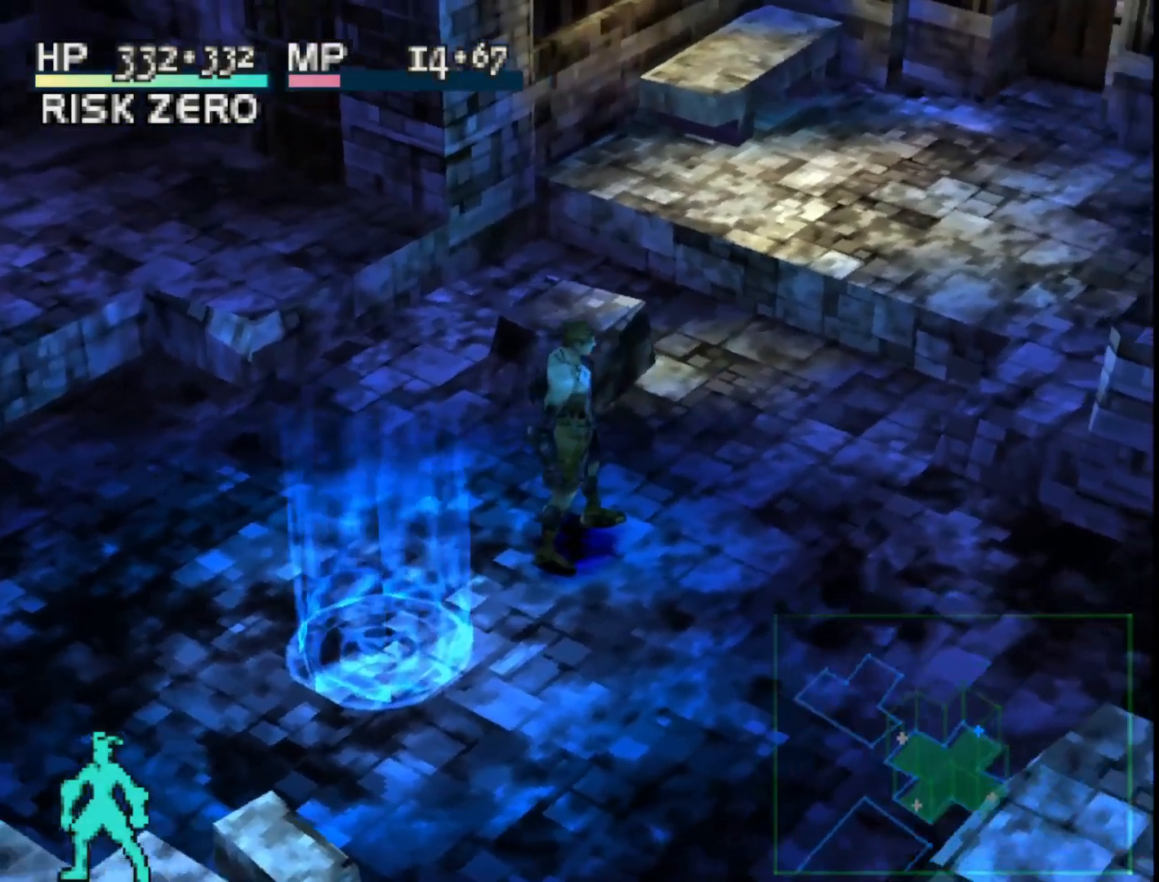
{"buttons": ["TRIANGLE"], "right_stick": "center", "events": [[33, "L1", "up"], [417, "TRIANGLE", "down"]]}
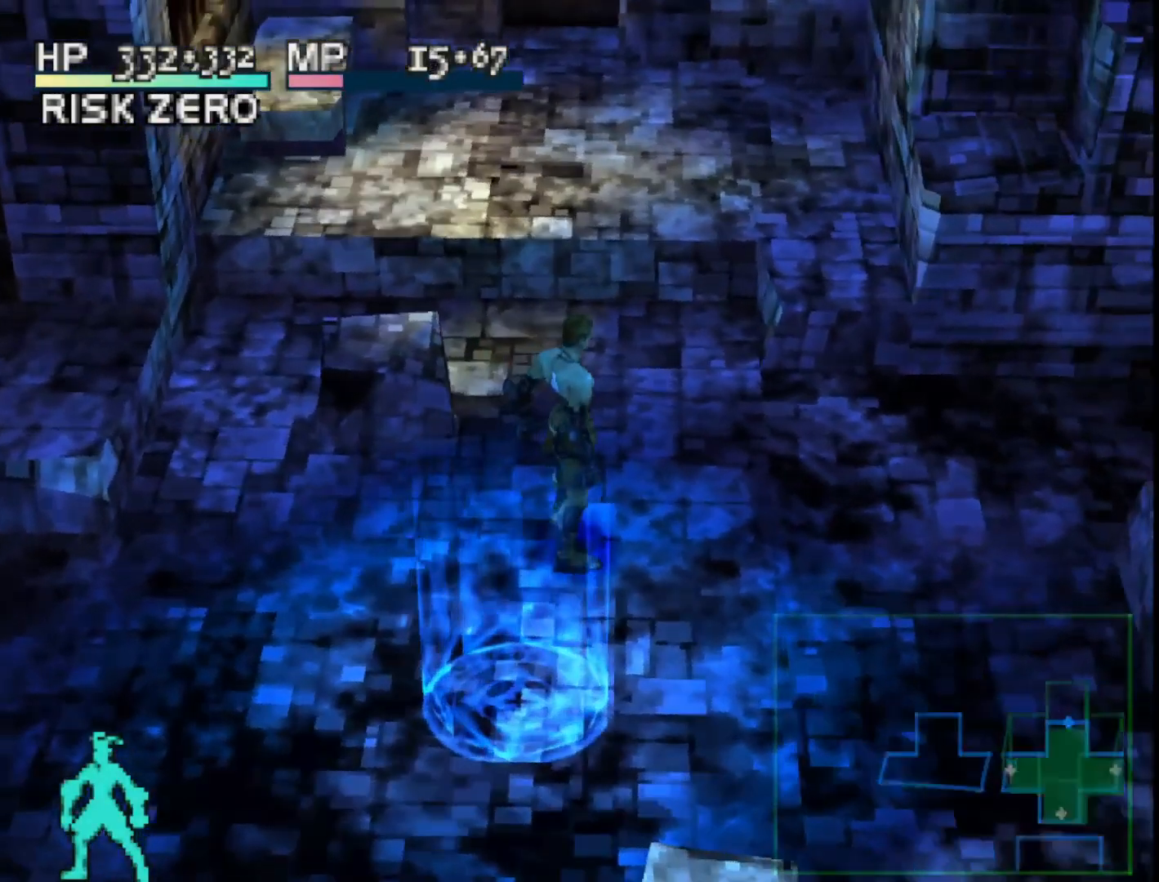
{"buttons": [], "right_stick": "center", "events": [[50, "TRIANGLE", "up"]]}
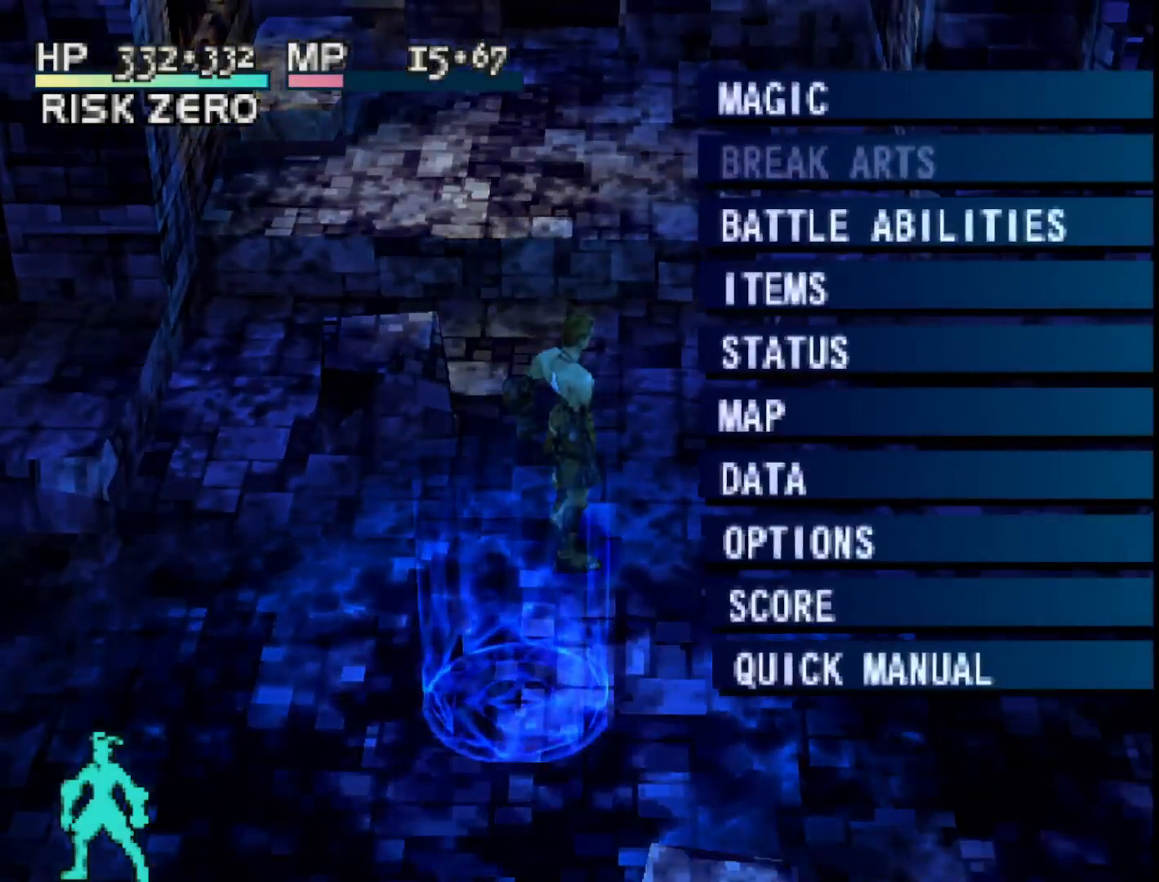
{"buttons": [], "right_stick": "center", "events": [[383, "DPAD_DOWN", "down"], [483, "DPAD_DOWN", "up"]]}
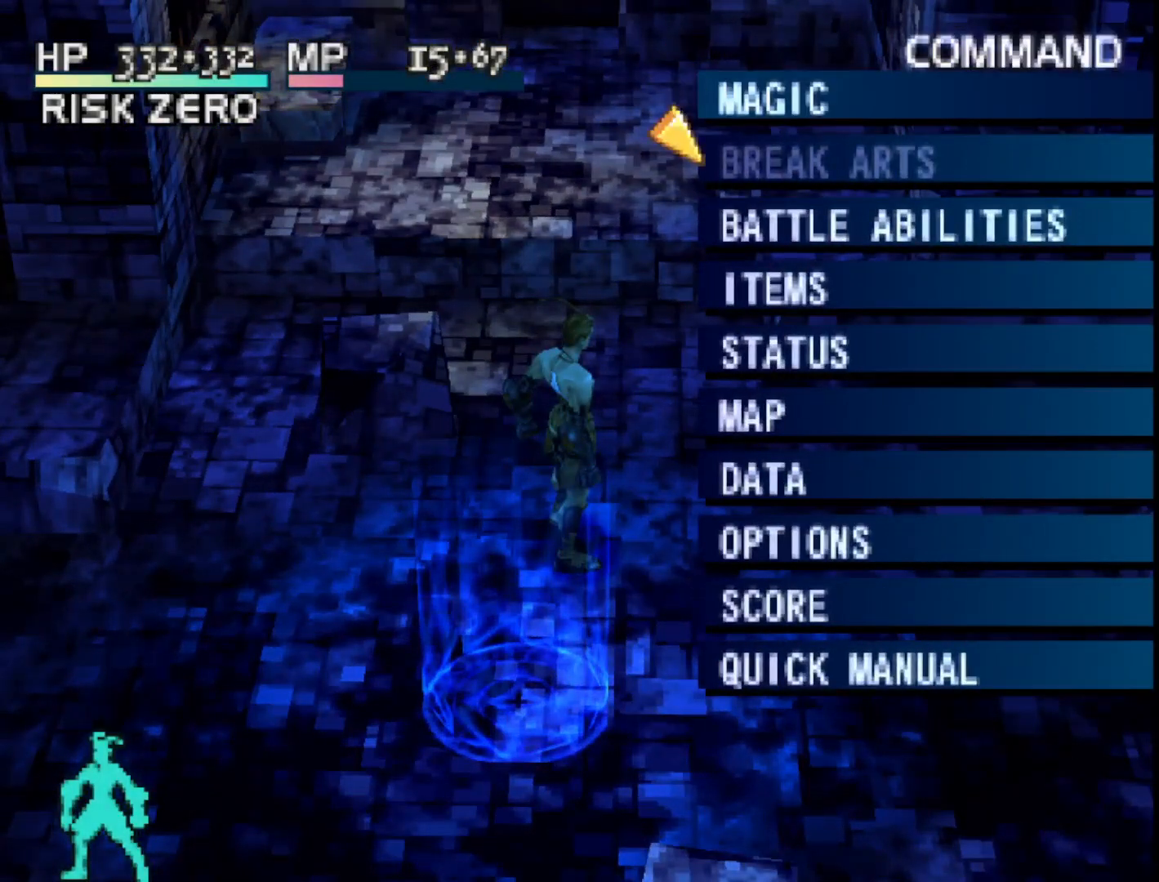
{"buttons": [], "right_stick": "center", "events": [[50, "DPAD_DOWN", "down"], [150, "DPAD_DOWN", "up"], [217, "DPAD_DOWN", "down"], [333, "DPAD_DOWN", "up"], [383, "DPAD_DOWN", "down"], [500, "DPAD_DOWN", "up"]]}
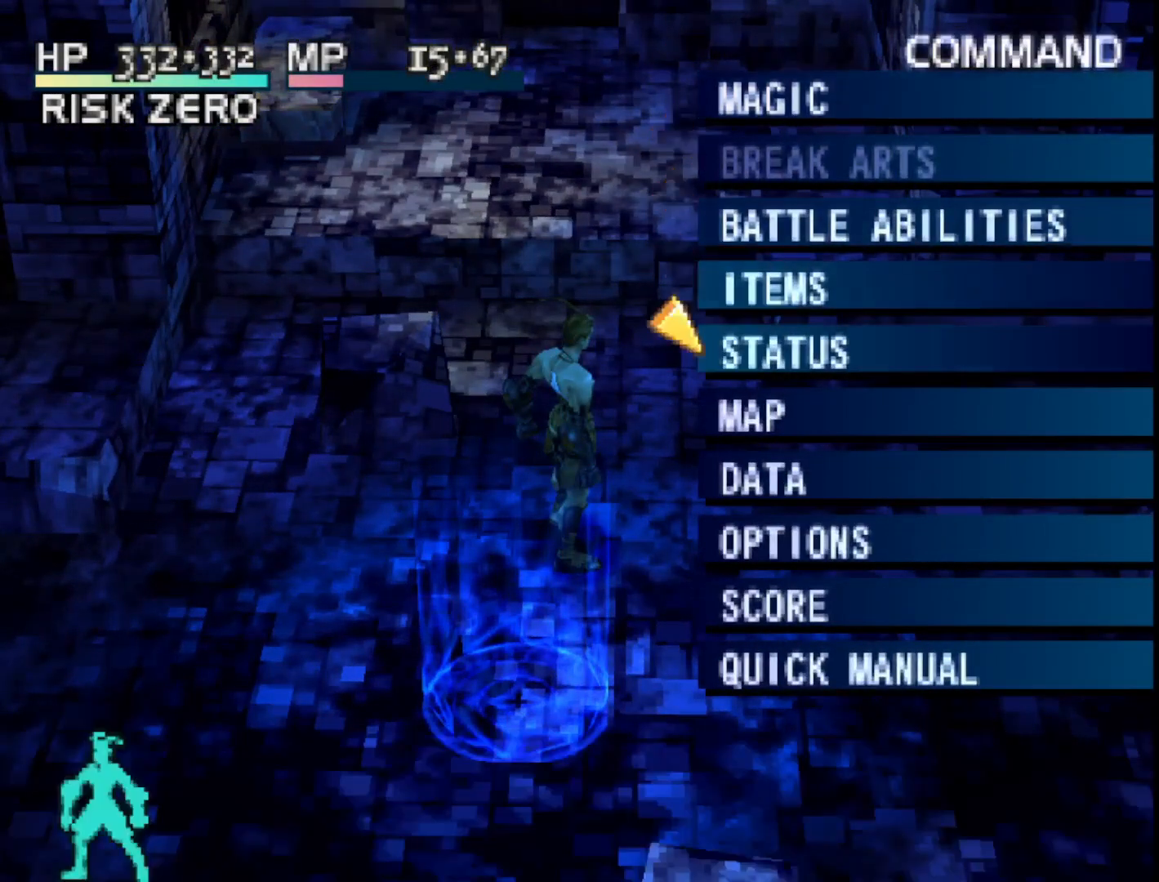
{"buttons": [], "right_stick": "center", "events": [[67, "DPAD_DOWN", "down"], [183, "DPAD_DOWN", "up"], [300, "CIRCLE", "down"], [417, "CIRCLE", "up"]]}
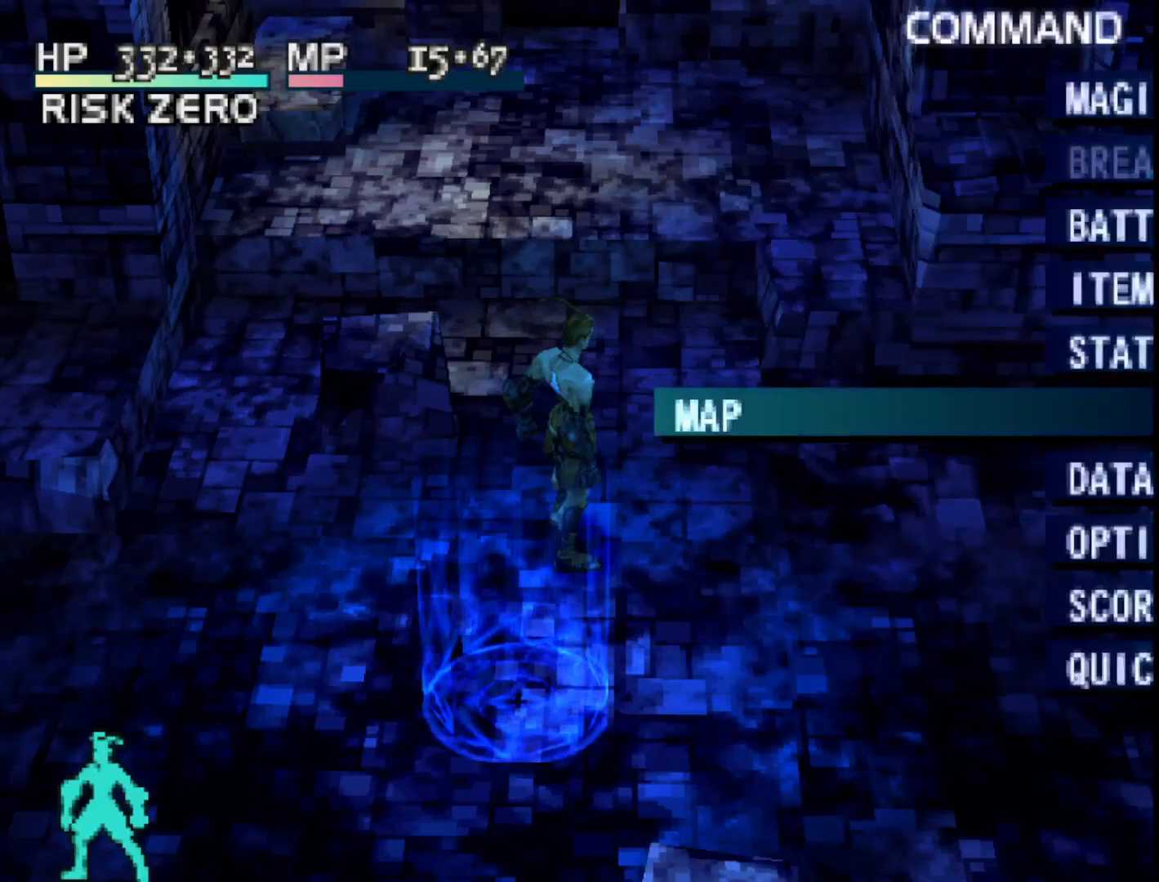
{"buttons": [], "right_stick": "center", "events": []}
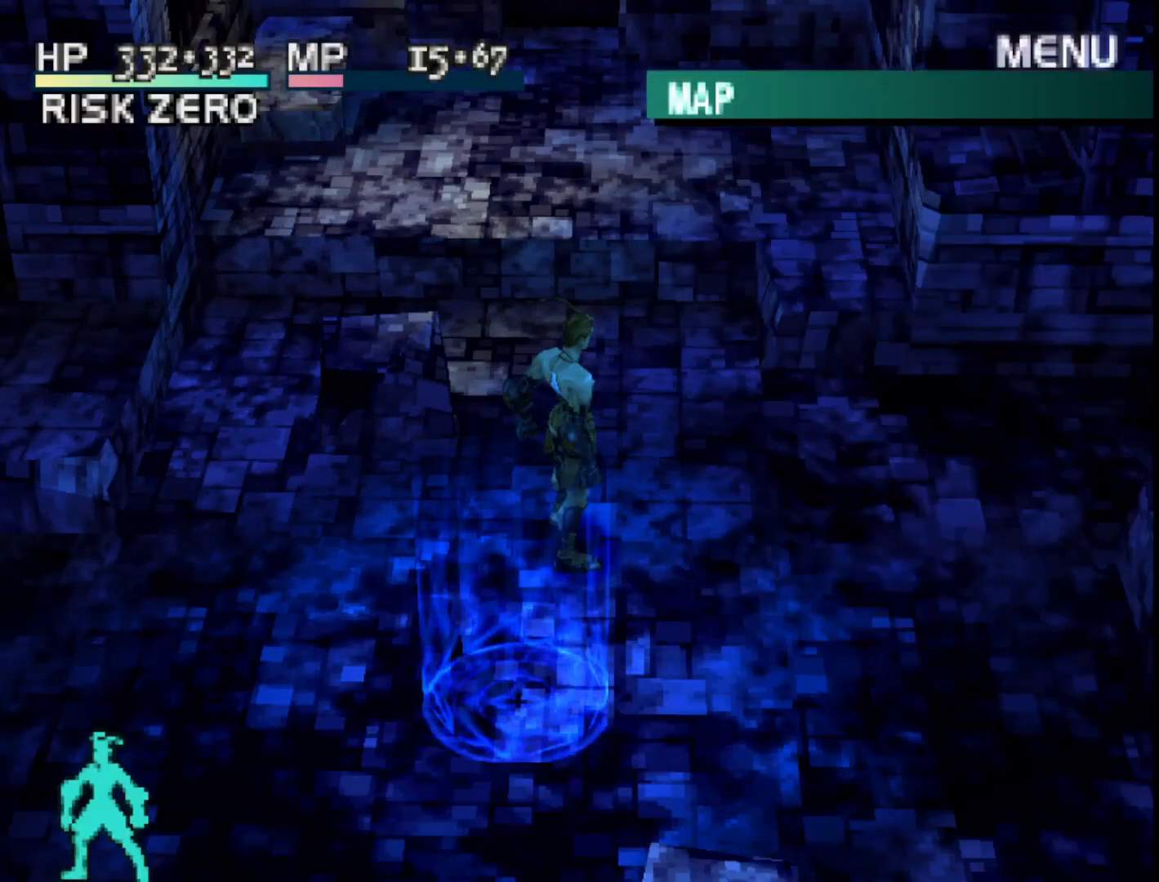
{"buttons": [], "right_stick": "center", "events": []}
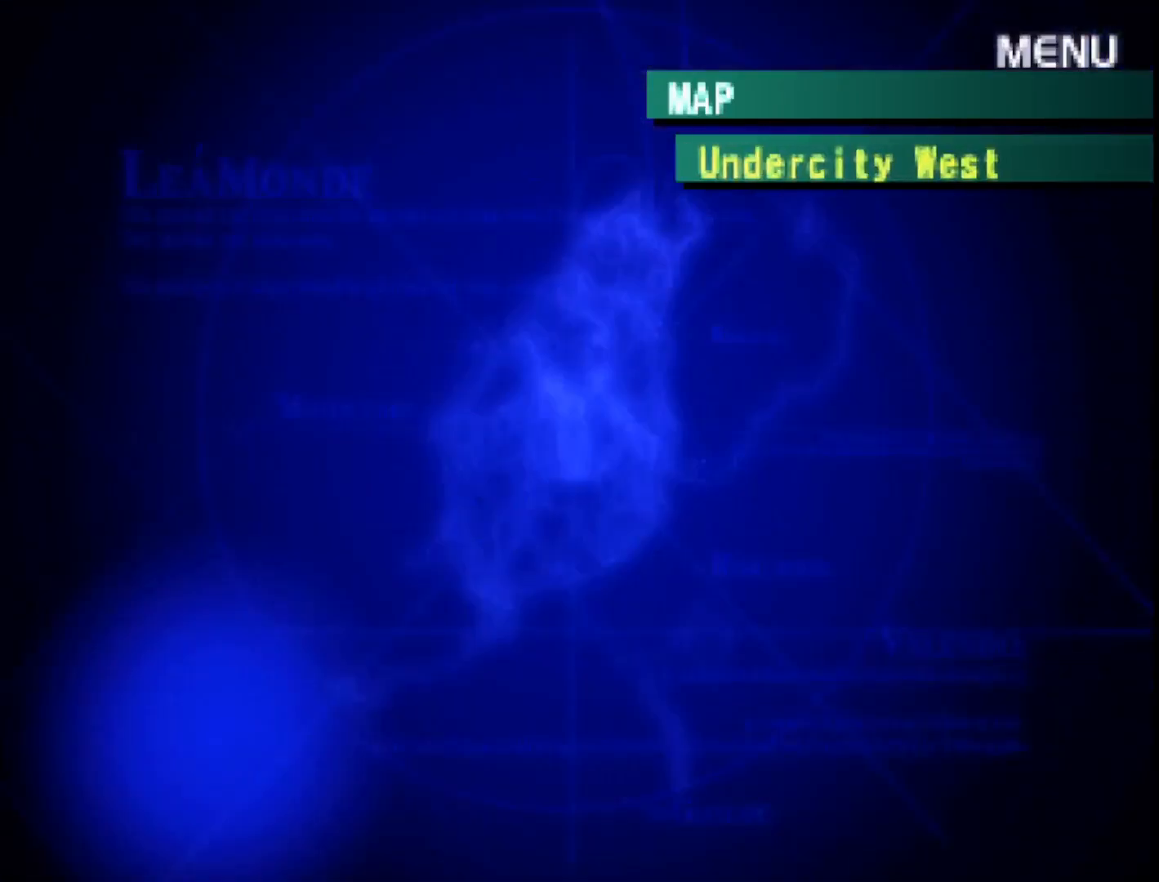
{"buttons": [], "right_stick": "center", "events": []}
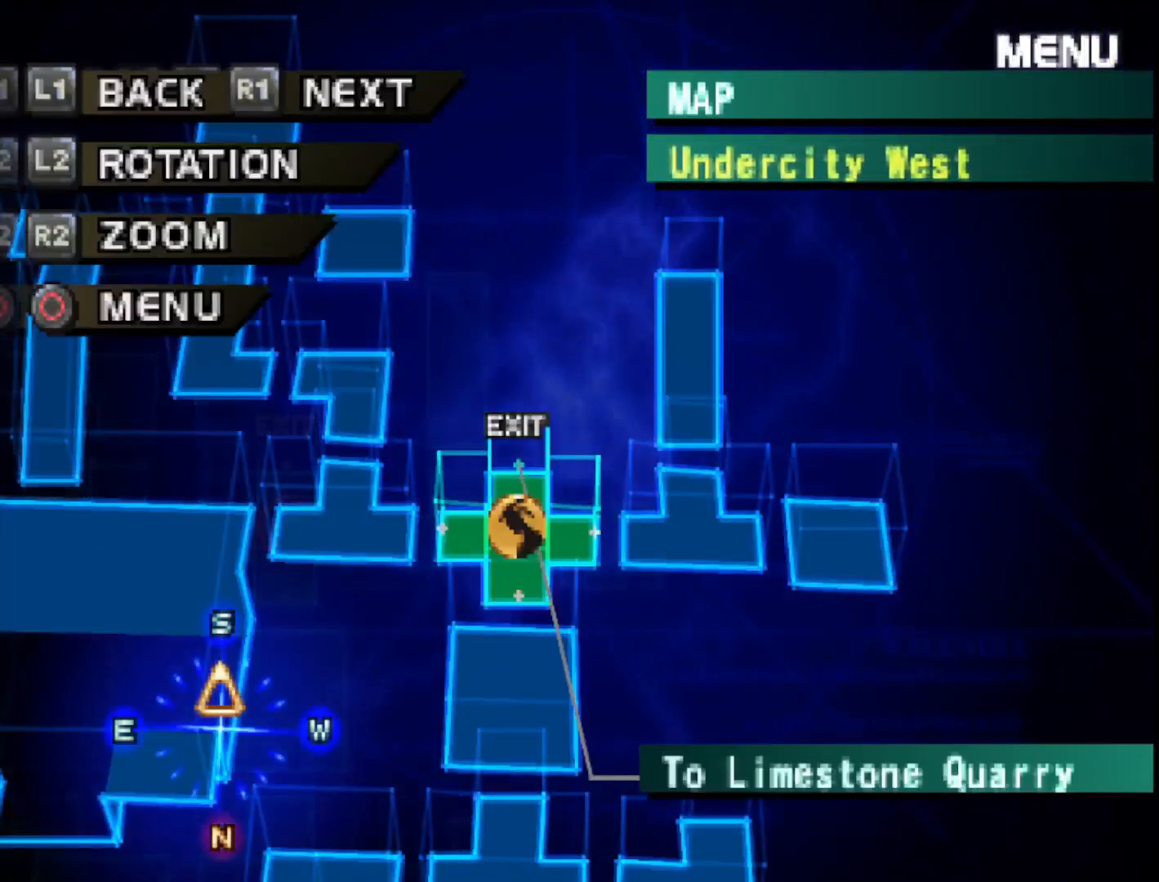
{"buttons": [], "right_stick": "center", "events": []}
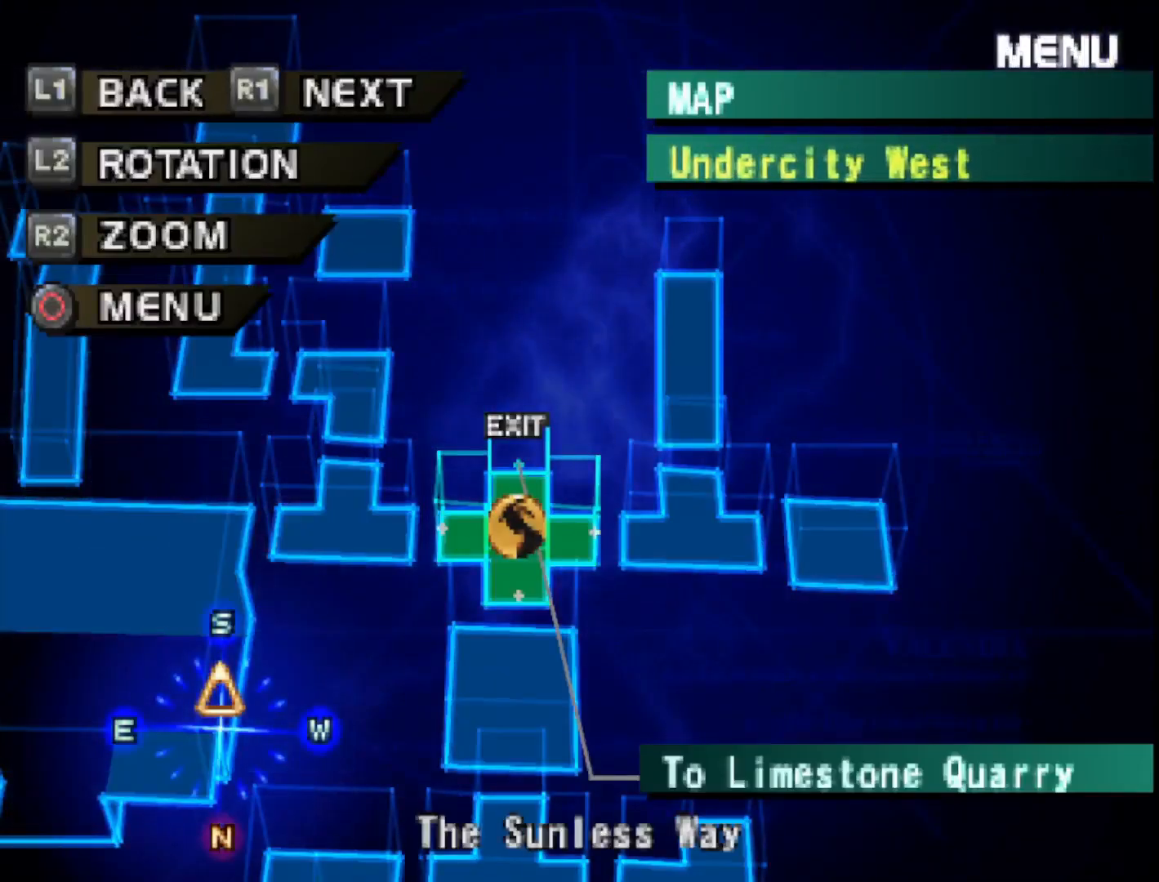
{"buttons": [], "right_stick": "center", "events": []}
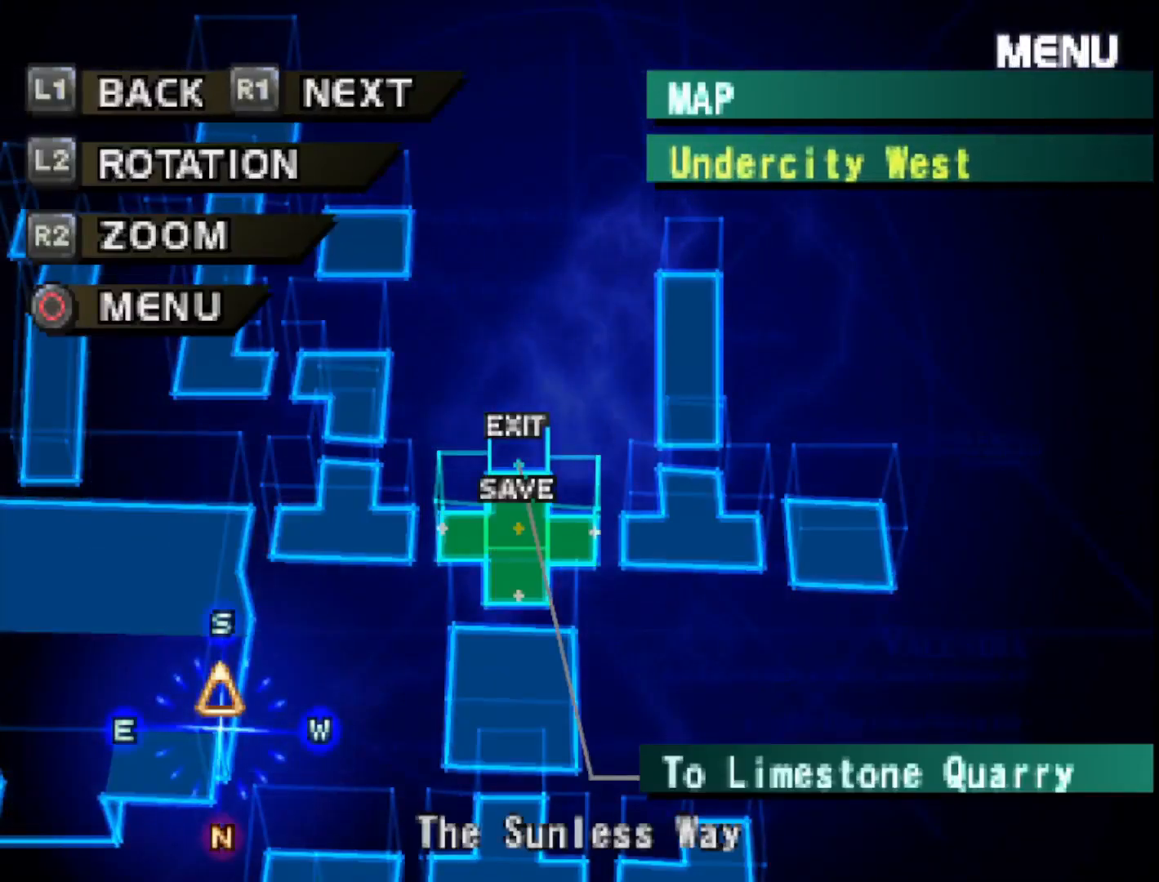
{"buttons": ["R1"], "right_stick": "center", "events": [[100, "R1", "down"], [233, "R1", "up"], [500, "R1", "down"]]}
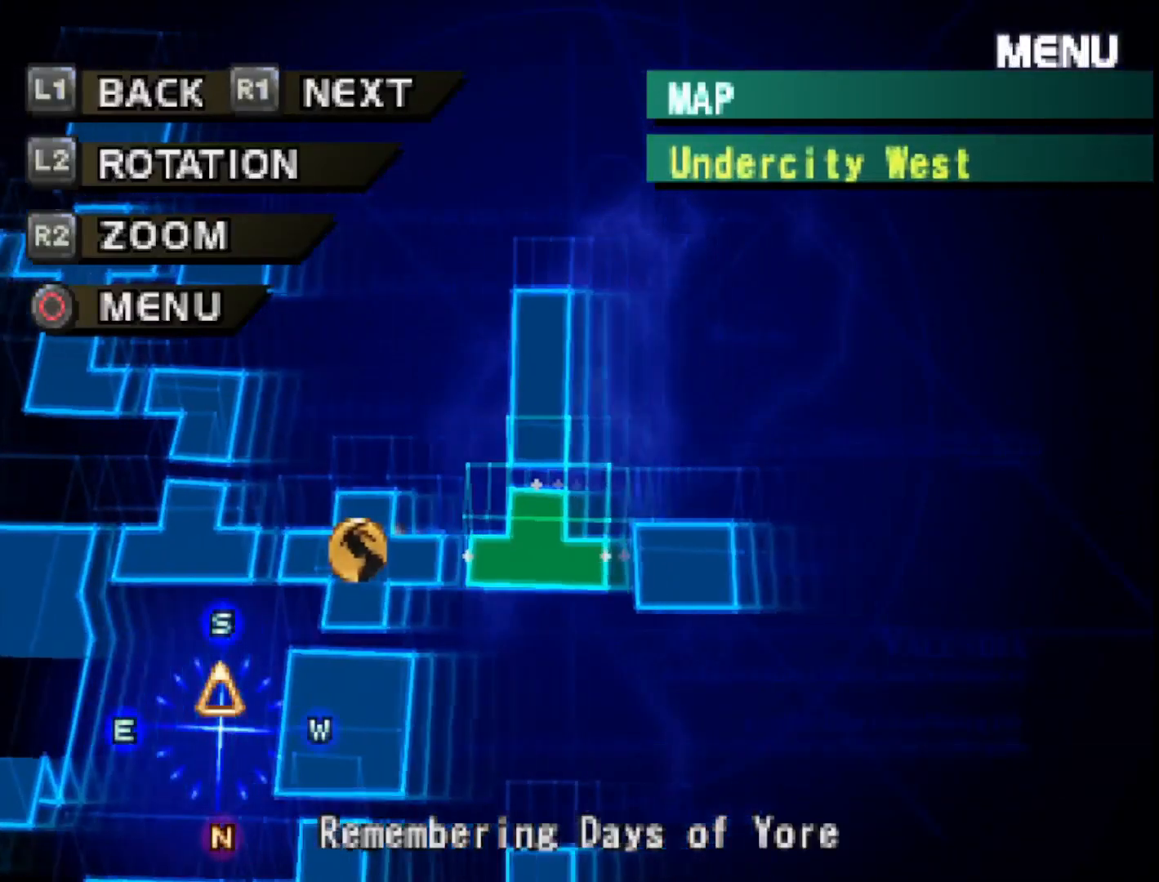
{"buttons": ["R1"], "right_stick": "center", "events": [[133, "R1", "up"], [400, "R1", "down"]]}
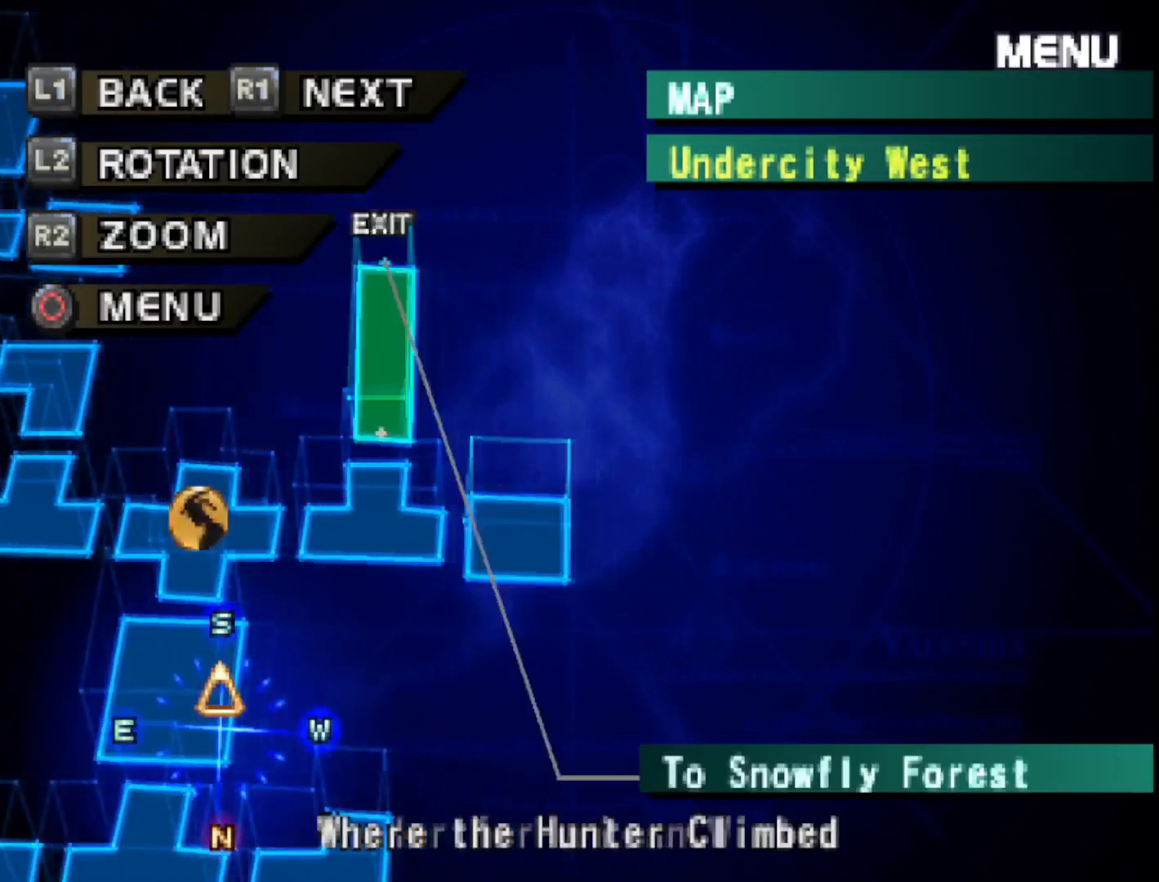
{"buttons": [], "right_stick": "center", "events": [[17, "R1", "up"], [317, "R1", "down"], [417, "R1", "up"]]}
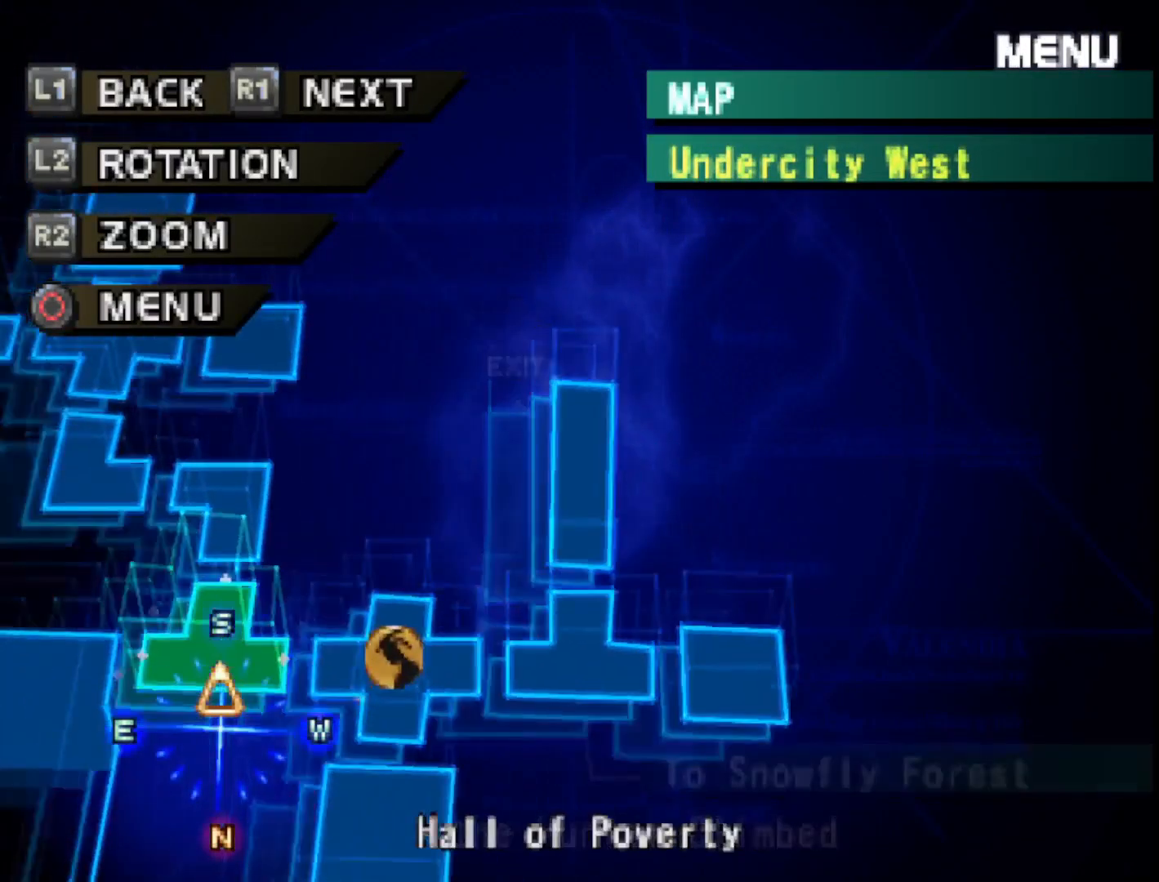
{"buttons": ["R1"], "right_stick": "center", "events": [[400, "R1", "down"]]}
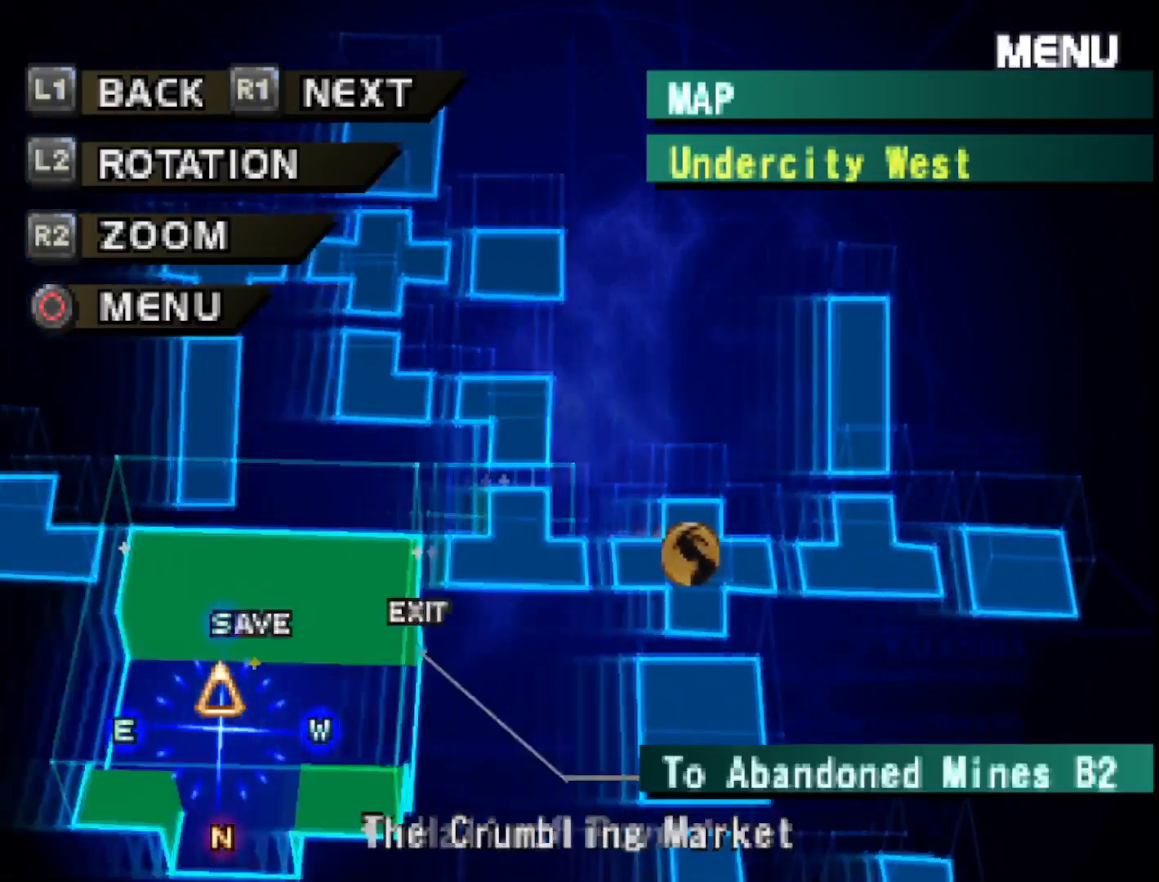
{"buttons": ["L1"], "right_stick": "center", "events": [[67, "R1", "up"], [500, "L1", "down"]]}
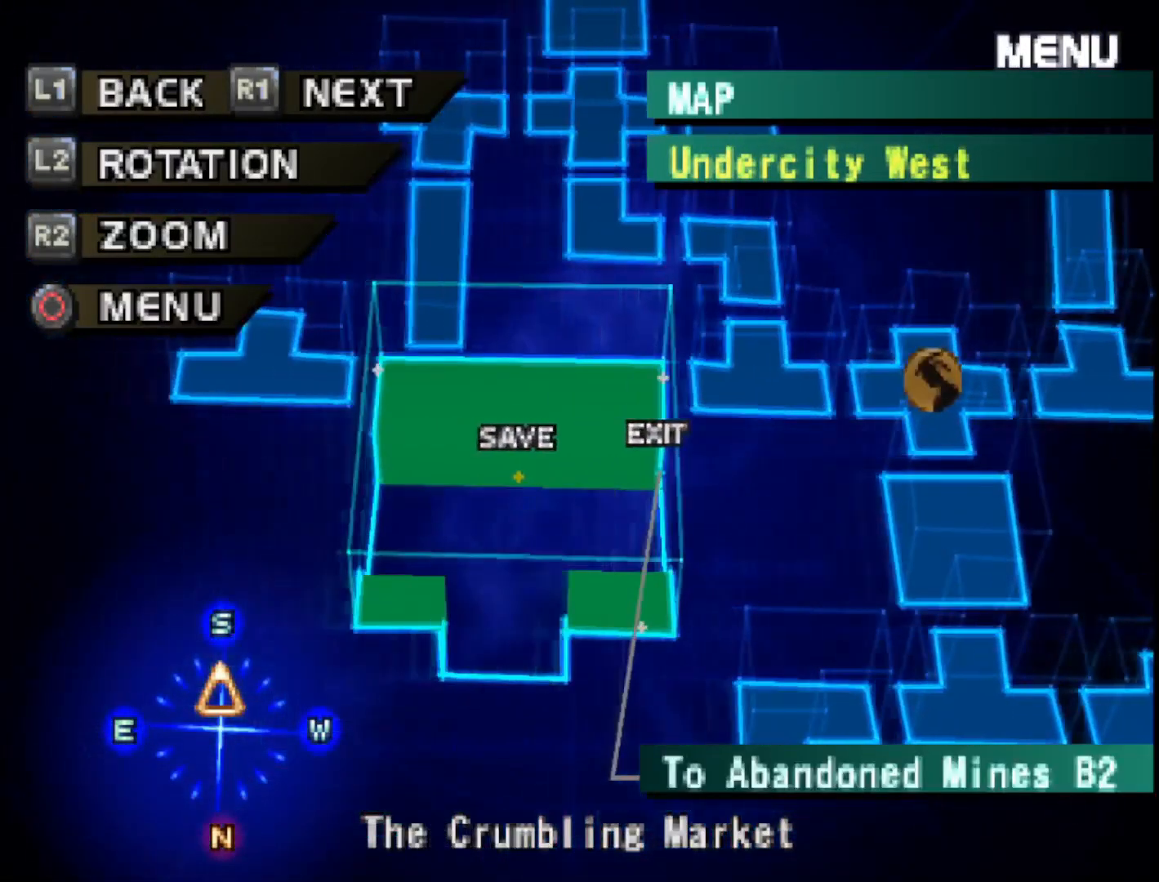
{"buttons": ["L1"], "right_stick": "center", "events": [[100, "L1", "up"], [250, "L1", "down"], [367, "L1", "up"], [467, "L1", "down"]]}
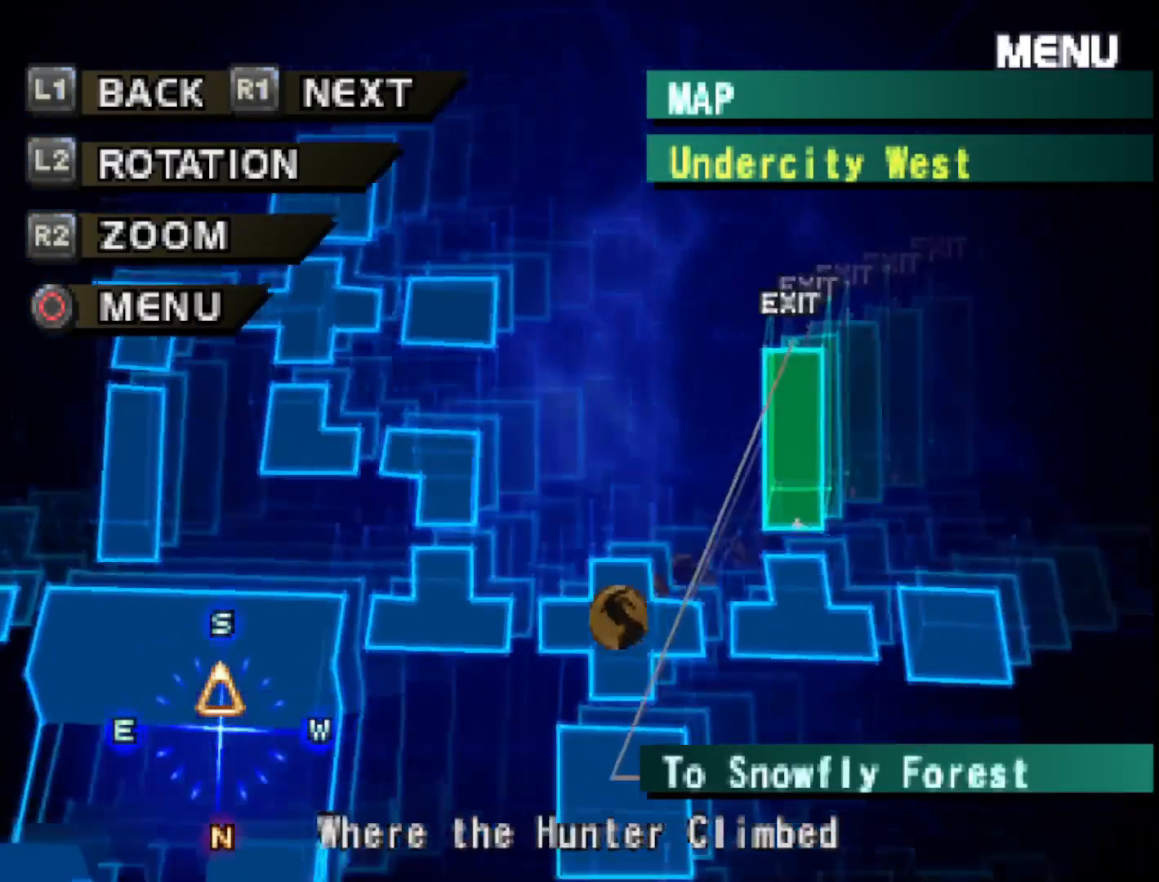
{"buttons": [], "right_stick": "center", "events": [[83, "L1", "up"], [333, "L1", "down"], [433, "L1", "up"]]}
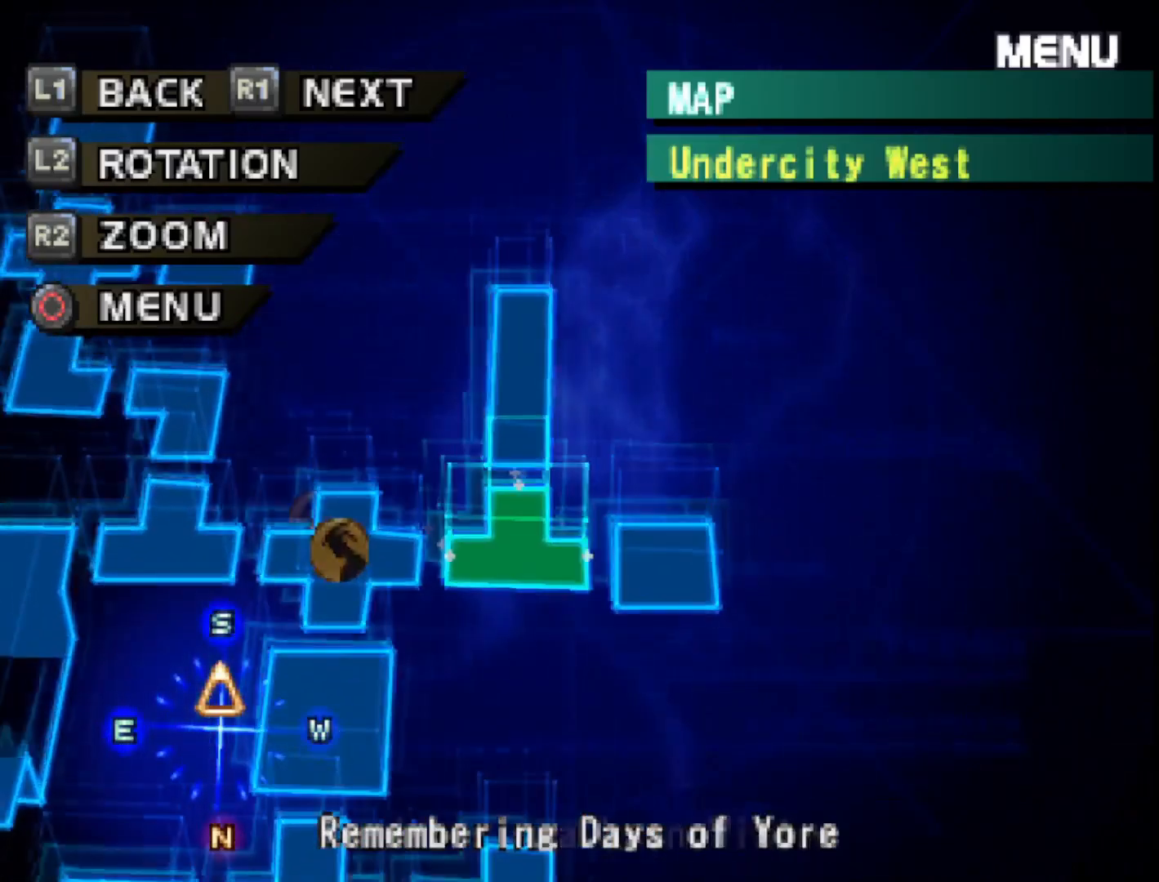
{"buttons": ["L1"], "right_stick": "center", "events": [[67, "L1", "down"], [183, "L1", "up"], [500, "L1", "down"]]}
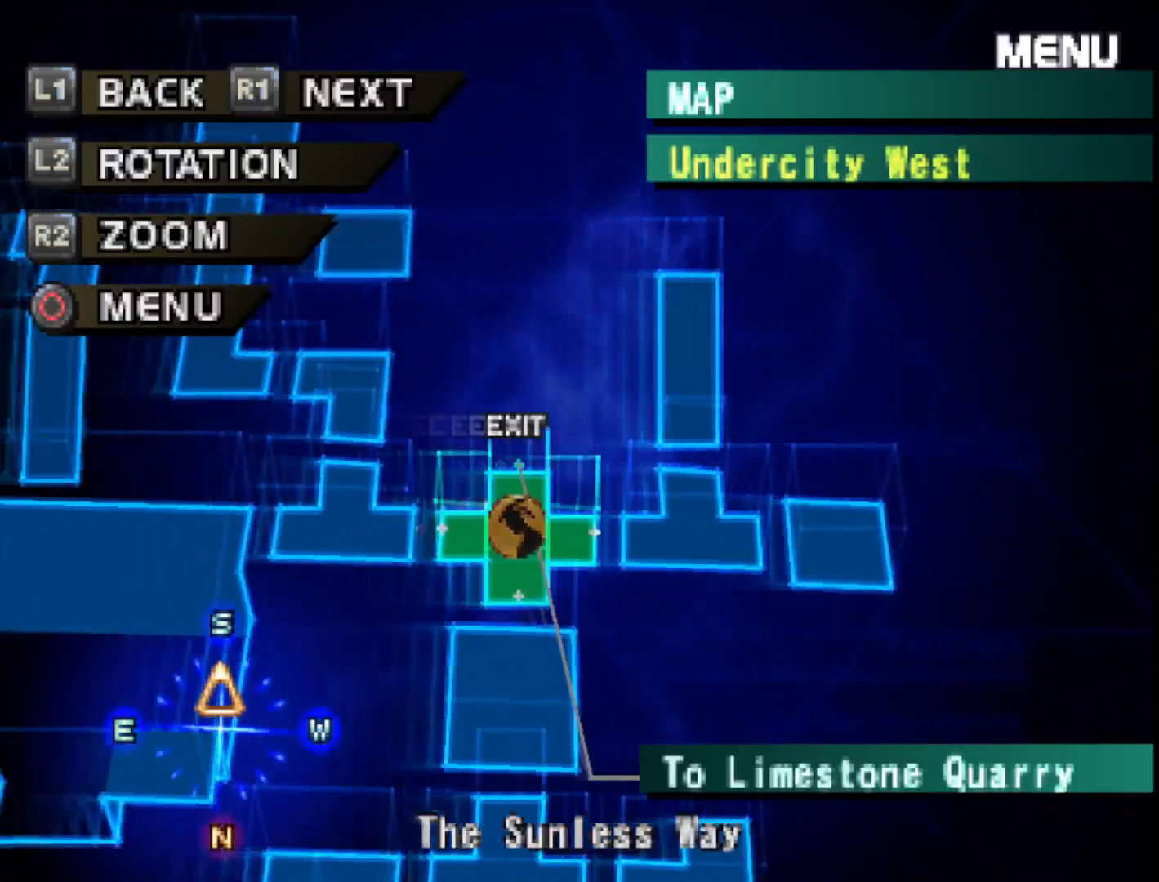
{"buttons": ["L1"], "right_stick": "center", "events": [[133, "L1", "up"], [450, "L1", "down"]]}
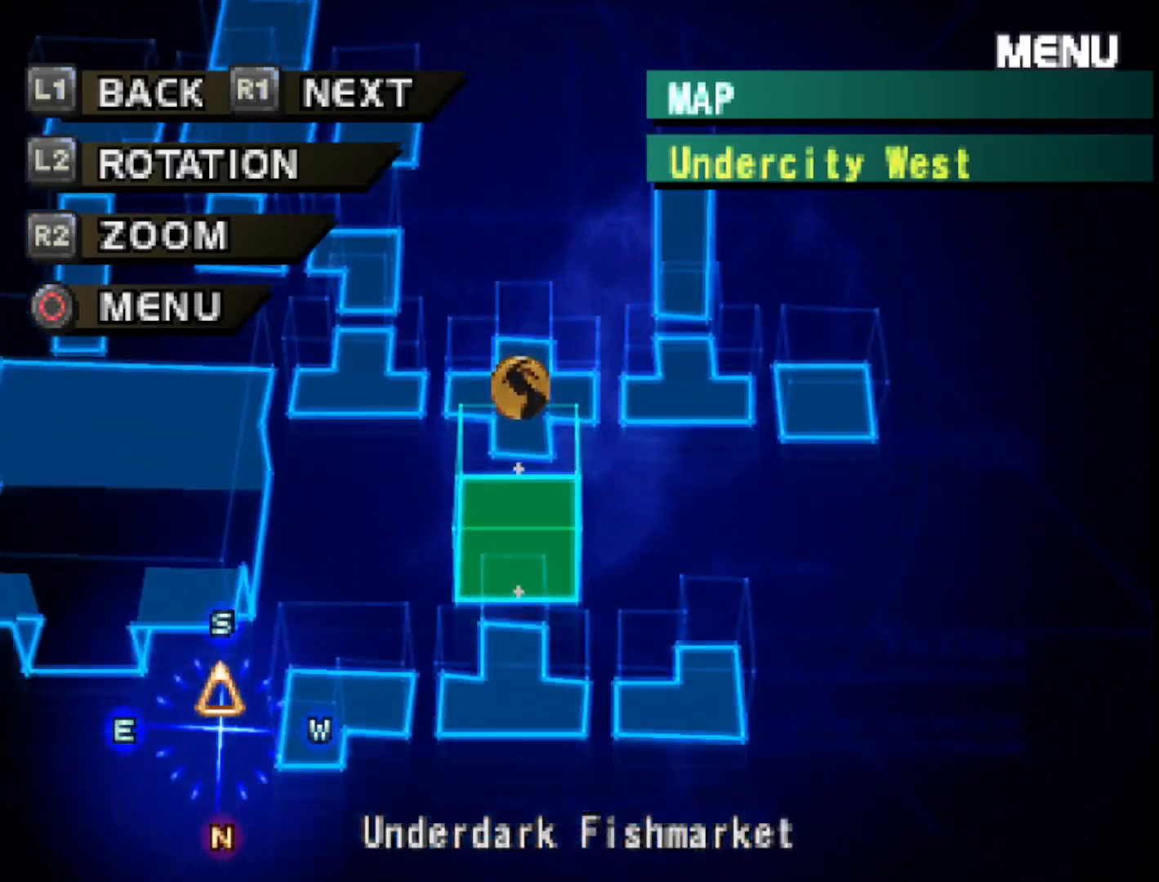
{"buttons": [], "right_stick": "center", "events": [[67, "L1", "up"], [250, "L1", "down"], [367, "L1", "up"]]}
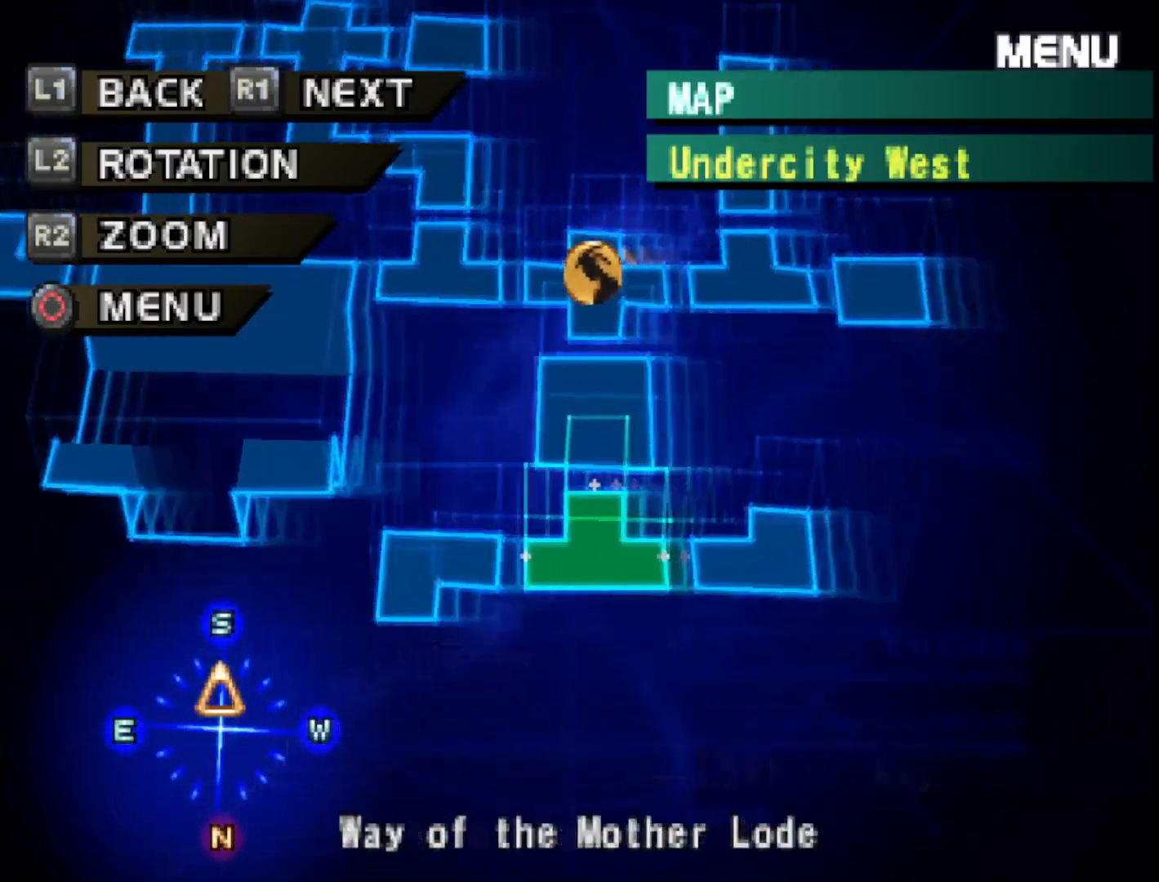
{"buttons": ["R1"], "right_stick": "center", "events": [[350, "R1", "down"]]}
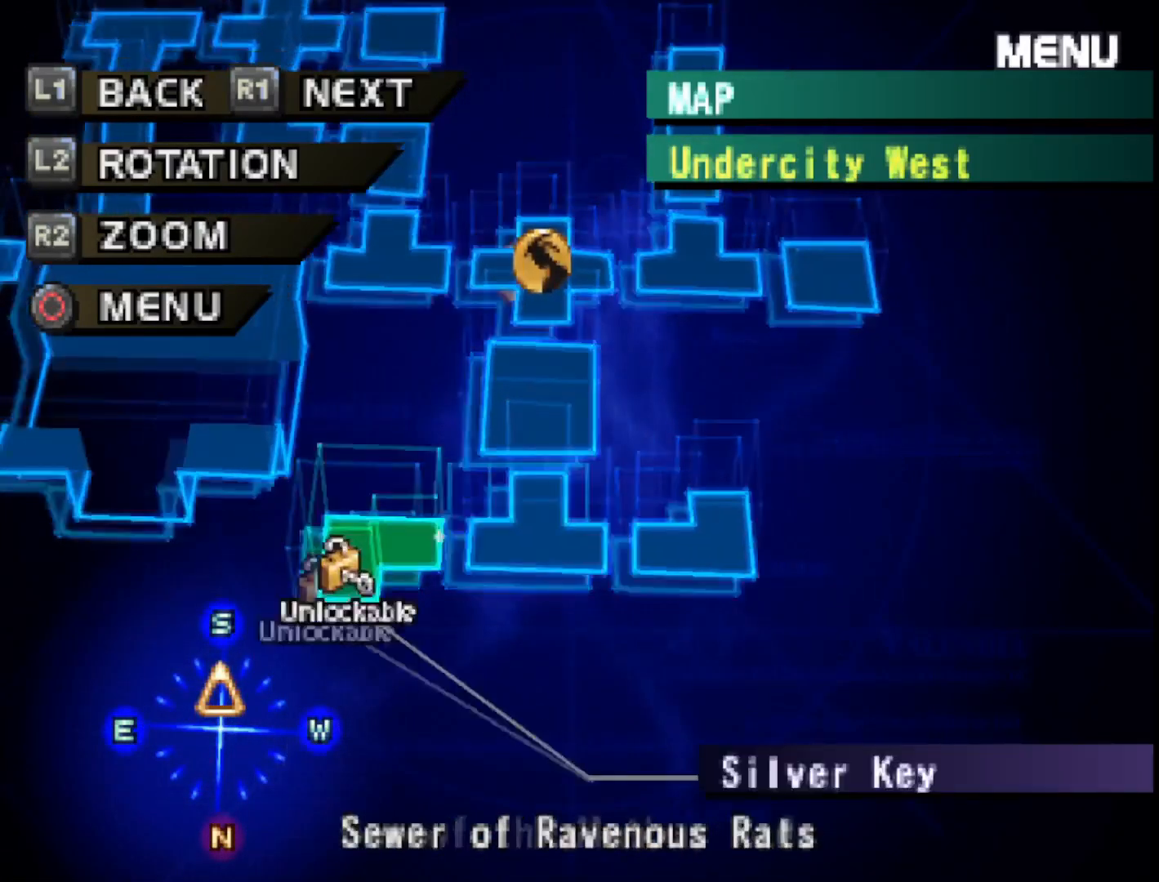
{"buttons": [], "right_stick": "center", "events": [[50, "R1", "up"]]}
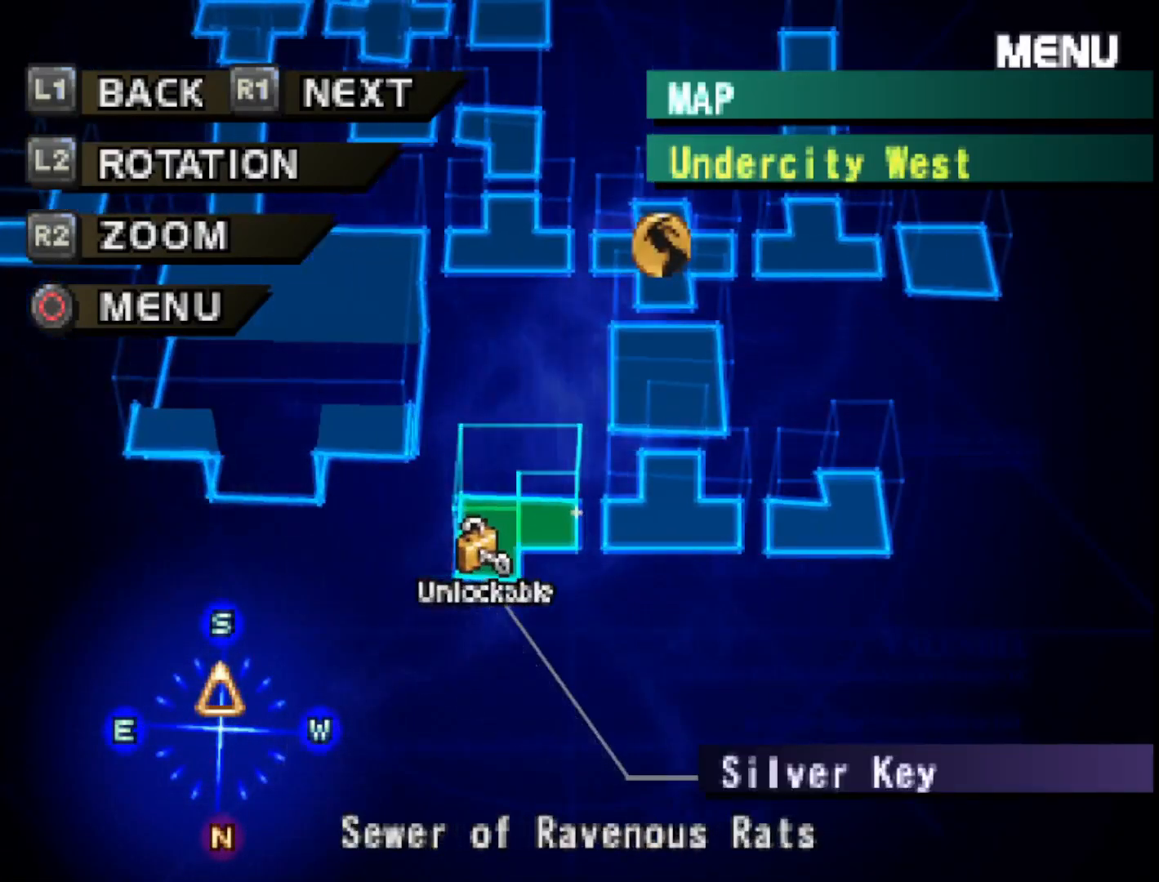
{"buttons": [], "right_stick": "center", "events": [[33, "CROSS", "down"], [133, "CROSS", "up"]]}